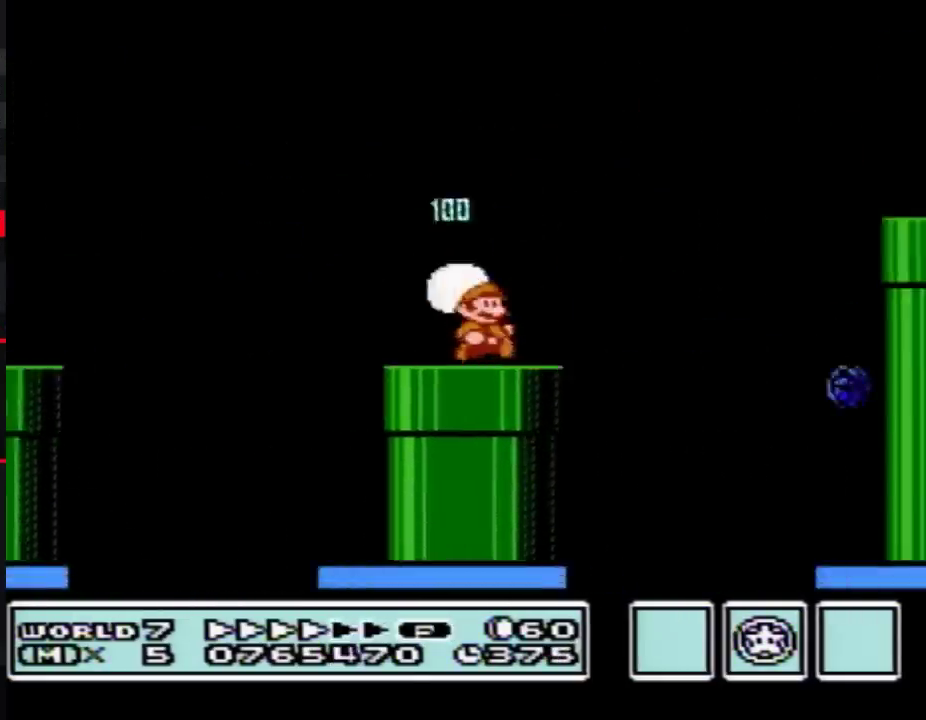
Gameplay with a controller (Nintendo layout); each line is a JSON object with the inputs held at the frame after it. "events" lists button and stick changes between this image and that frame as [ms after this image, input, new state], when the widget could be followed in between. Not read: L3 R3.
{"buttons": ["B", "DPAD_RIGHT"], "events": [[50, "A", "down"], [483, "A", "up"]]}
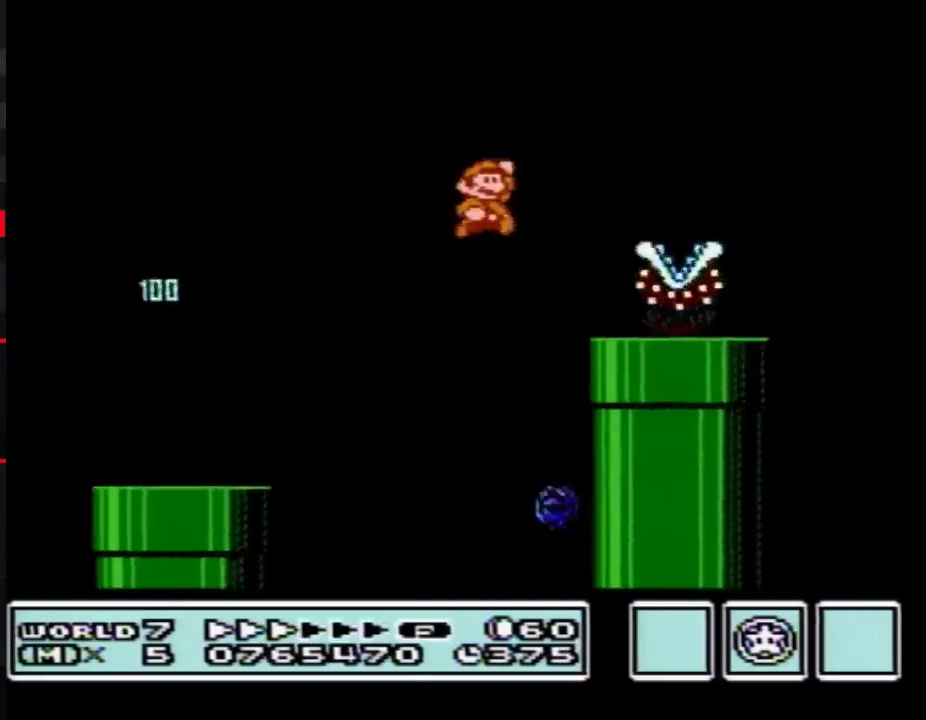
{"buttons": ["A", "B", "DPAD_RIGHT"], "events": [[17, "B", "up"], [17, "DPAD_RIGHT", "up"], [67, "B", "down"], [167, "DPAD_LEFT", "down"], [233, "DPAD_LEFT", "up"], [267, "DPAD_RIGHT", "down"], [417, "A", "down"]]}
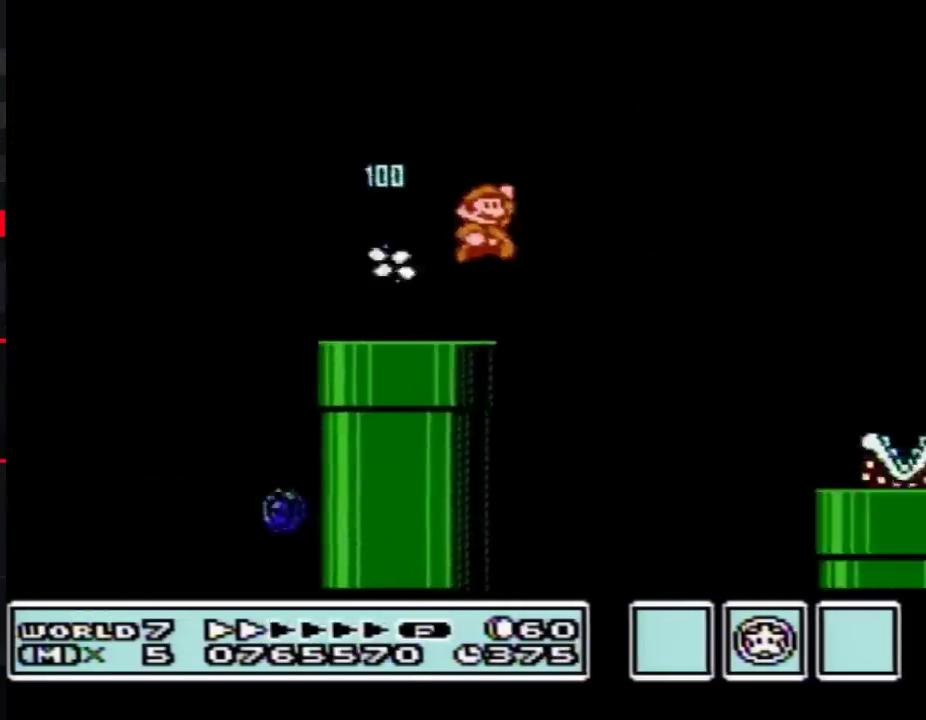
{"buttons": ["B"], "events": [[83, "A", "up"], [83, "B", "up"], [150, "B", "down"], [333, "DPAD_RIGHT", "up"]]}
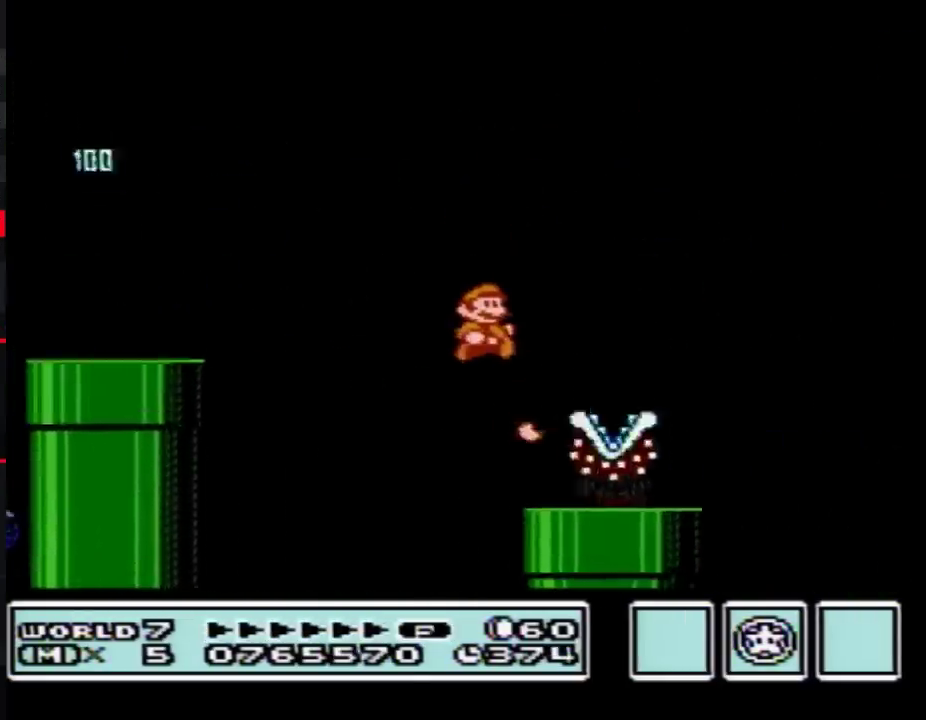
{"buttons": ["A", "B", "DPAD_RIGHT"], "events": [[100, "DPAD_RIGHT", "down"], [317, "A", "down"]]}
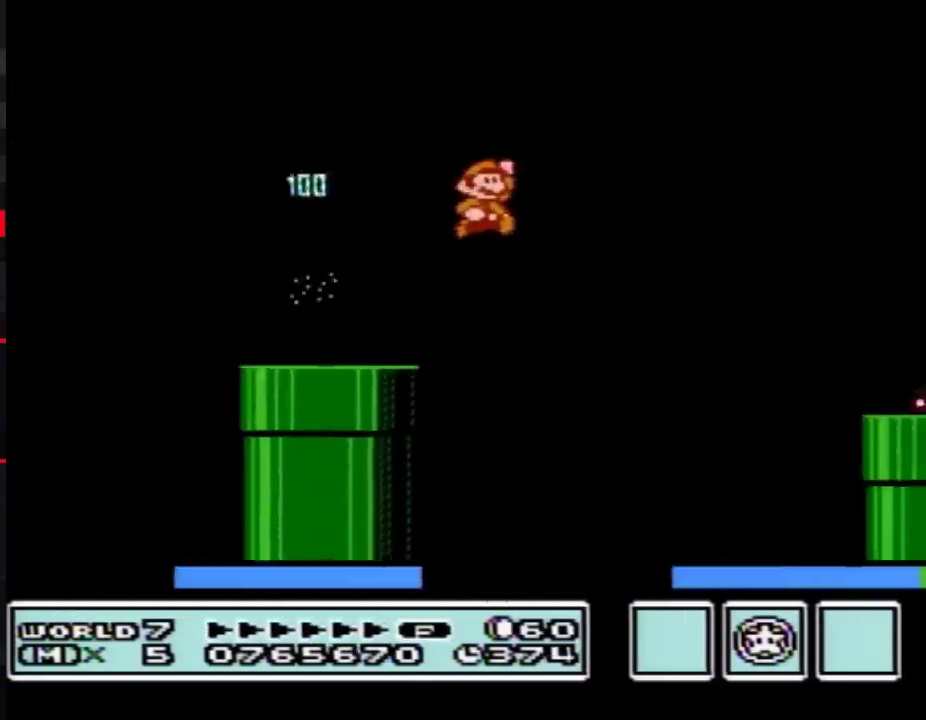
{"buttons": ["B"], "events": [[200, "A", "up"], [200, "B", "up"], [267, "B", "down"], [367, "DPAD_RIGHT", "up"]]}
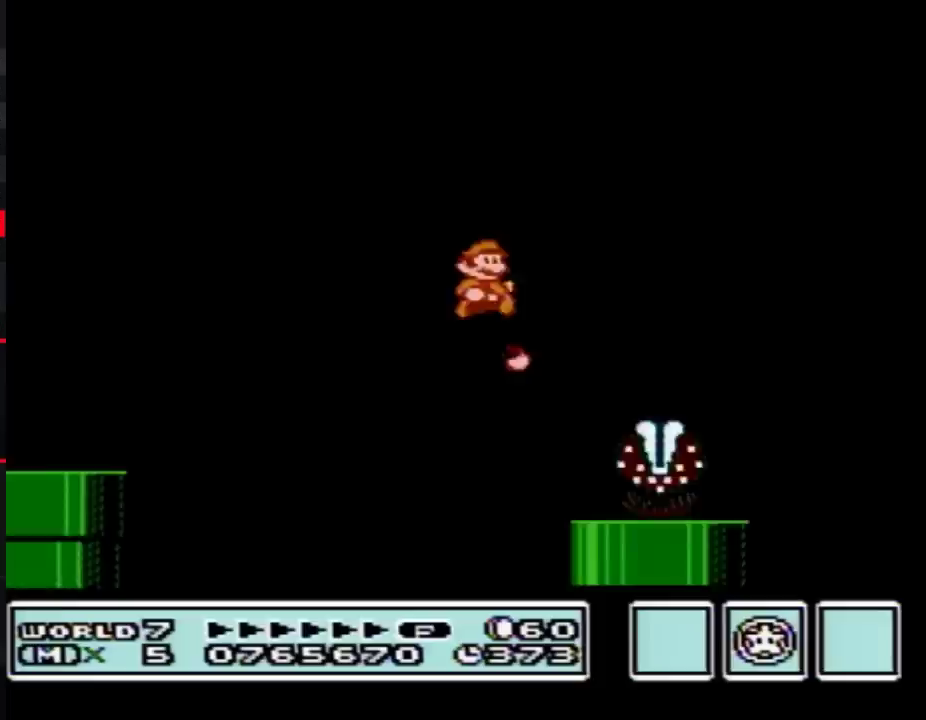
{"buttons": ["B", "DPAD_RIGHT"], "events": [[83, "DPAD_LEFT", "down"], [233, "DPAD_LEFT", "up"], [300, "DPAD_RIGHT", "down"], [317, "A", "down"], [383, "A", "up"], [383, "B", "up"], [483, "B", "down"]]}
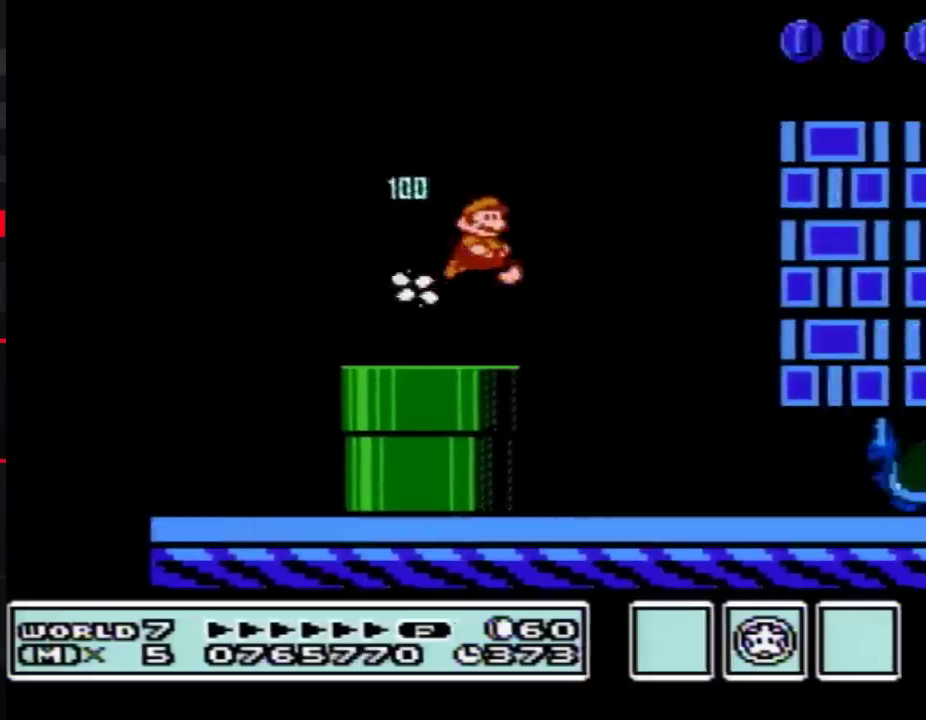
{"buttons": ["B", "DPAD_RIGHT"], "events": [[17, "B", "up"], [17, "DPAD_RIGHT", "up"], [67, "B", "down"], [200, "DPAD_RIGHT", "down"]]}
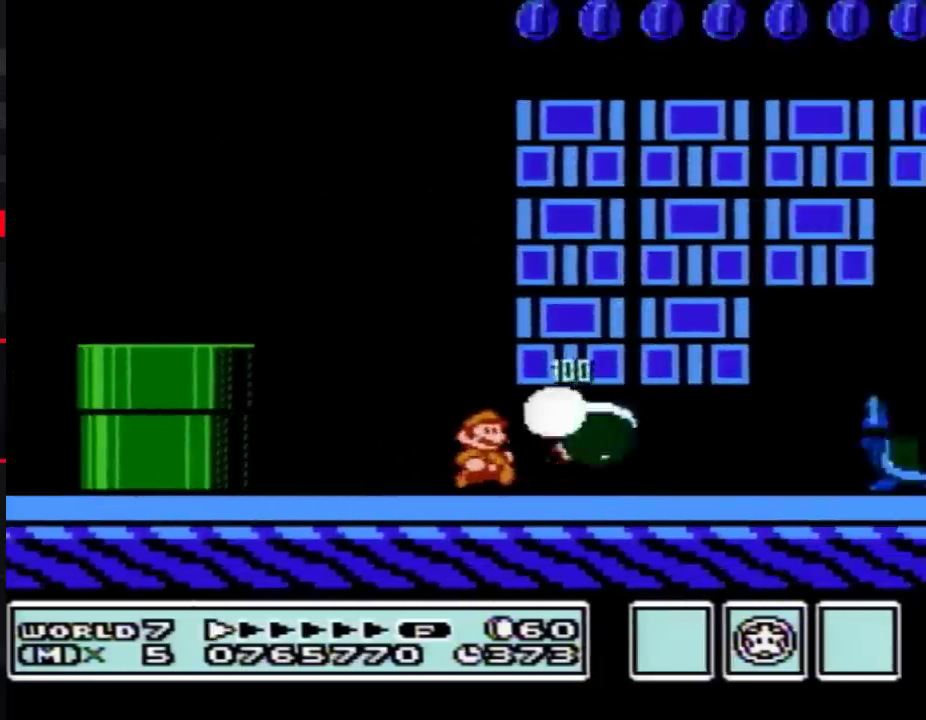
{"buttons": ["B", "DPAD_RIGHT"], "events": []}
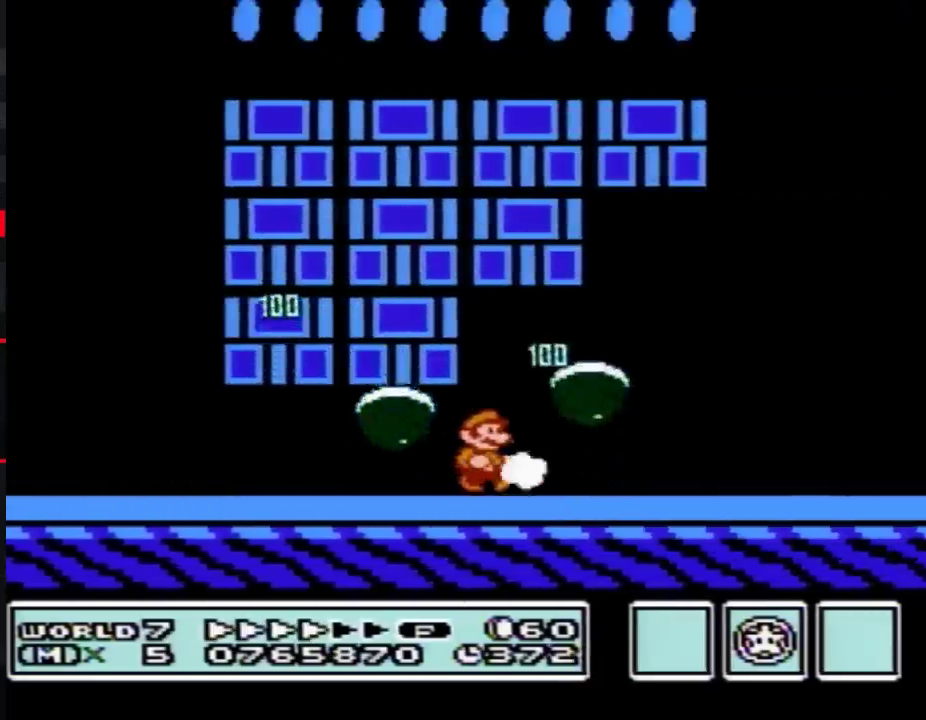
{"buttons": ["B", "DPAD_RIGHT"], "events": []}
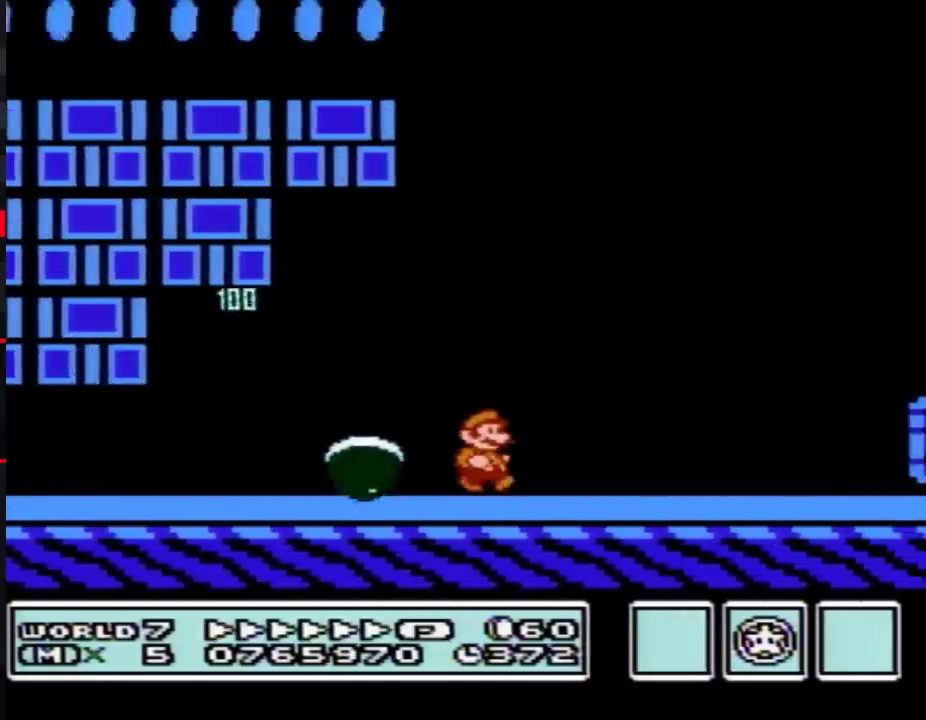
{"buttons": ["A", "B", "DPAD_RIGHT"], "events": [[350, "A", "down"]]}
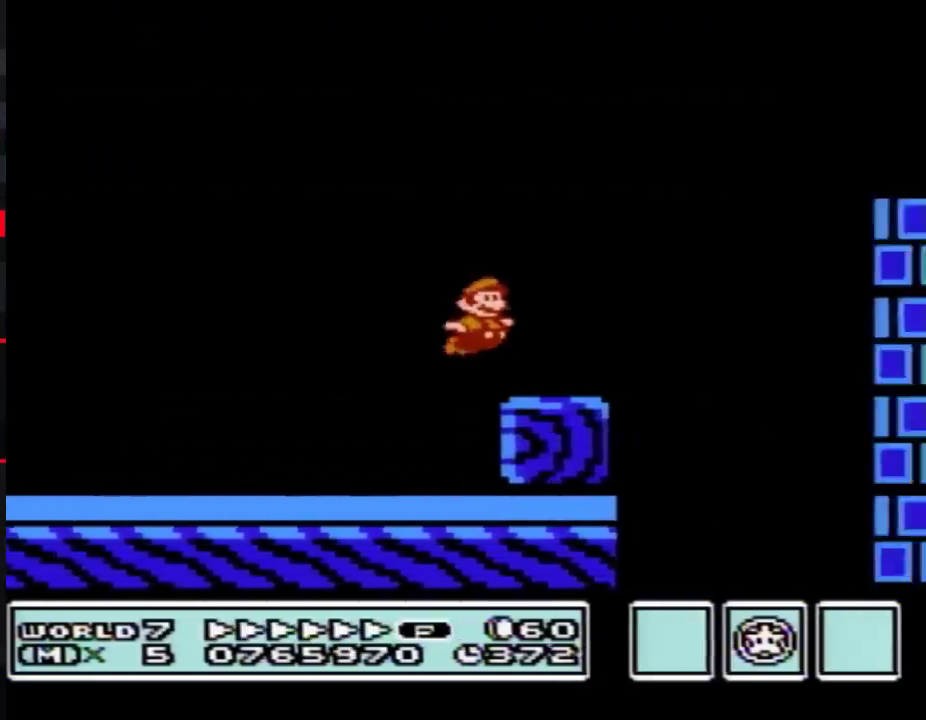
{"buttons": ["B", "DPAD_RIGHT"], "events": [[383, "A", "up"]]}
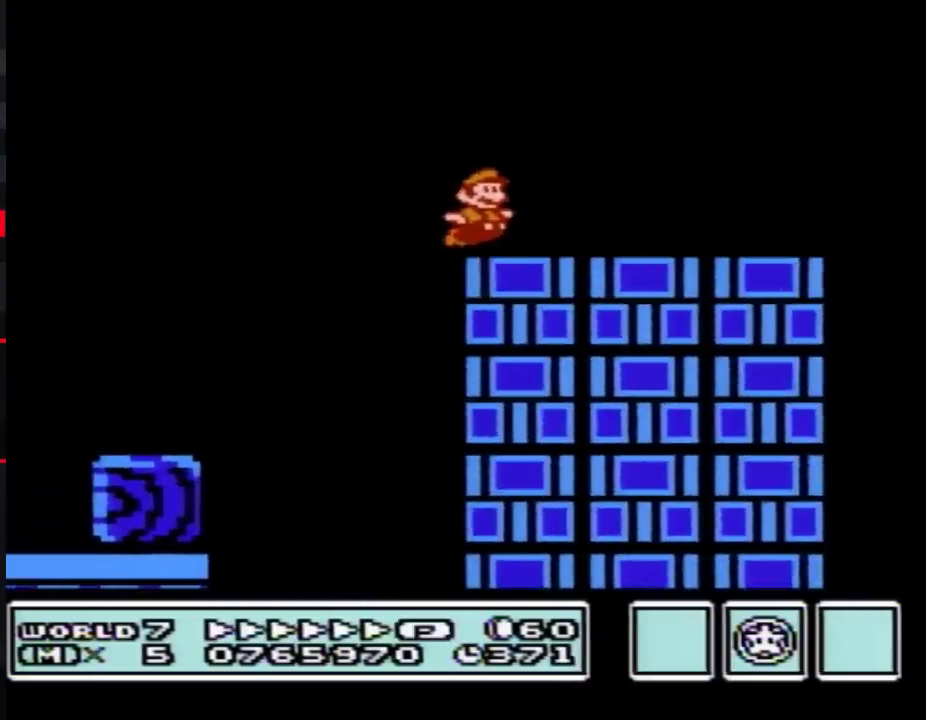
{"buttons": ["A", "B", "DPAD_RIGHT"], "events": [[417, "A", "down"]]}
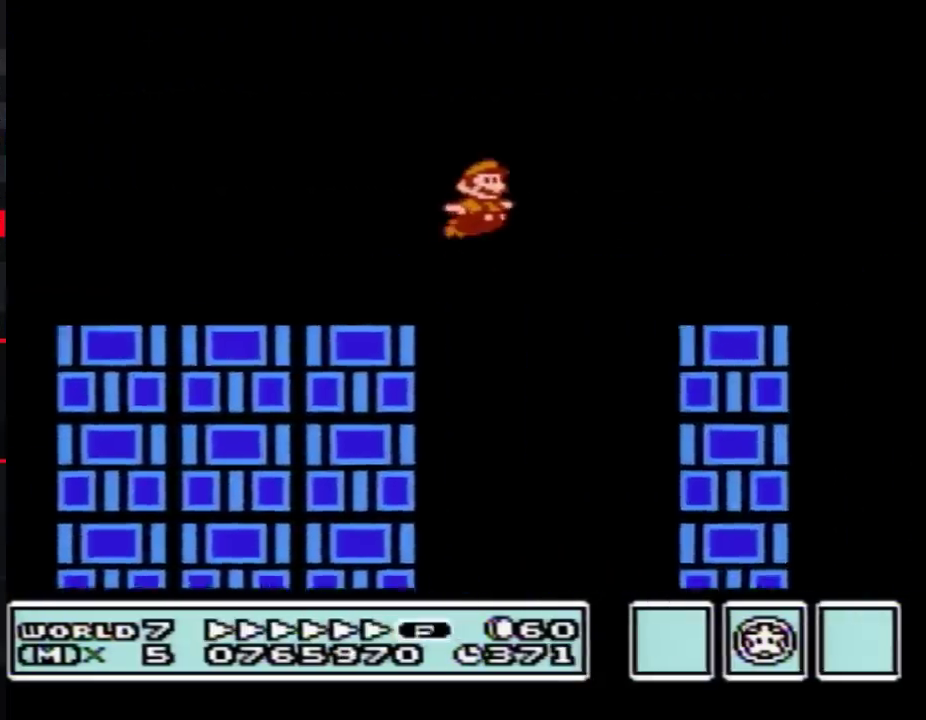
{"buttons": ["B", "DPAD_RIGHT"], "events": [[350, "A", "up"]]}
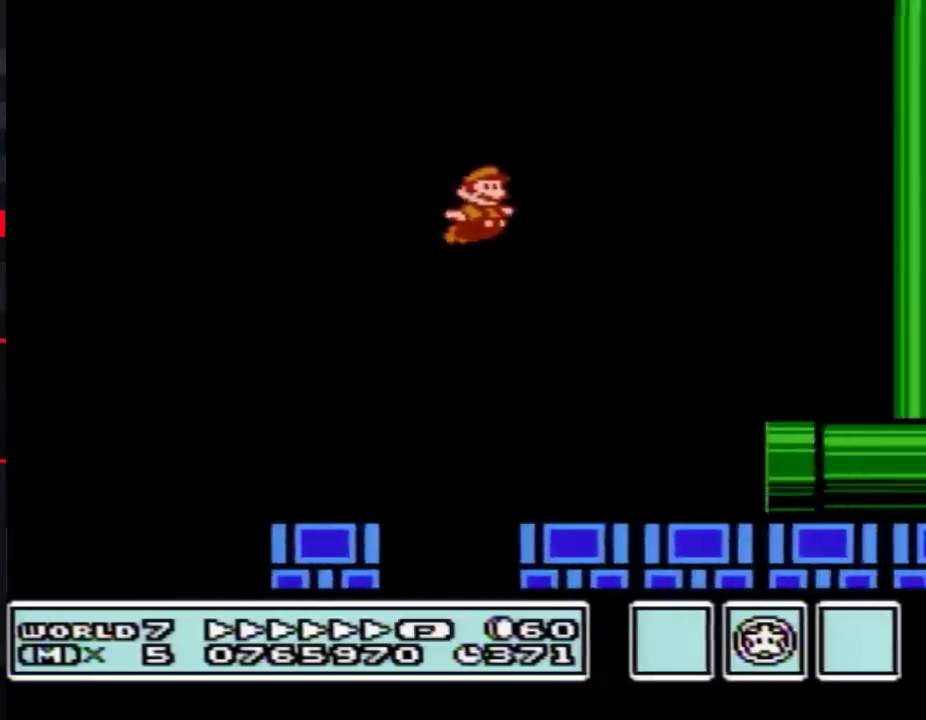
{"buttons": ["B", "DPAD_RIGHT"], "events": [[83, "DPAD_LEFT", "down"], [83, "DPAD_RIGHT", "up"], [233, "DPAD_LEFT", "up"], [267, "DPAD_RIGHT", "down"]]}
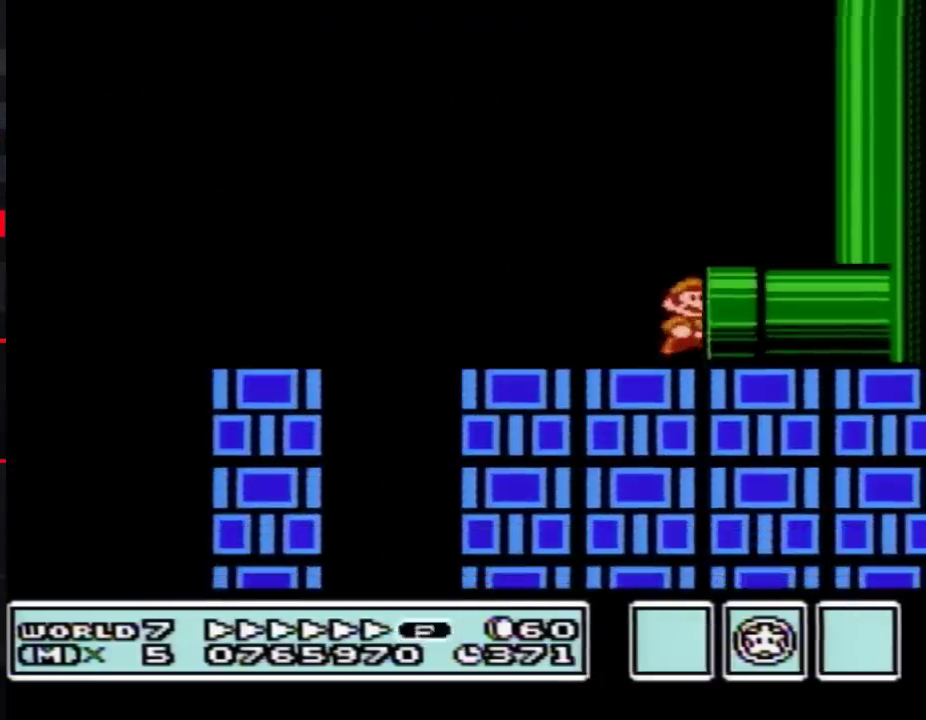
{"buttons": ["B"], "events": [[233, "B", "up"], [233, "DPAD_RIGHT", "up"], [300, "B", "down"]]}
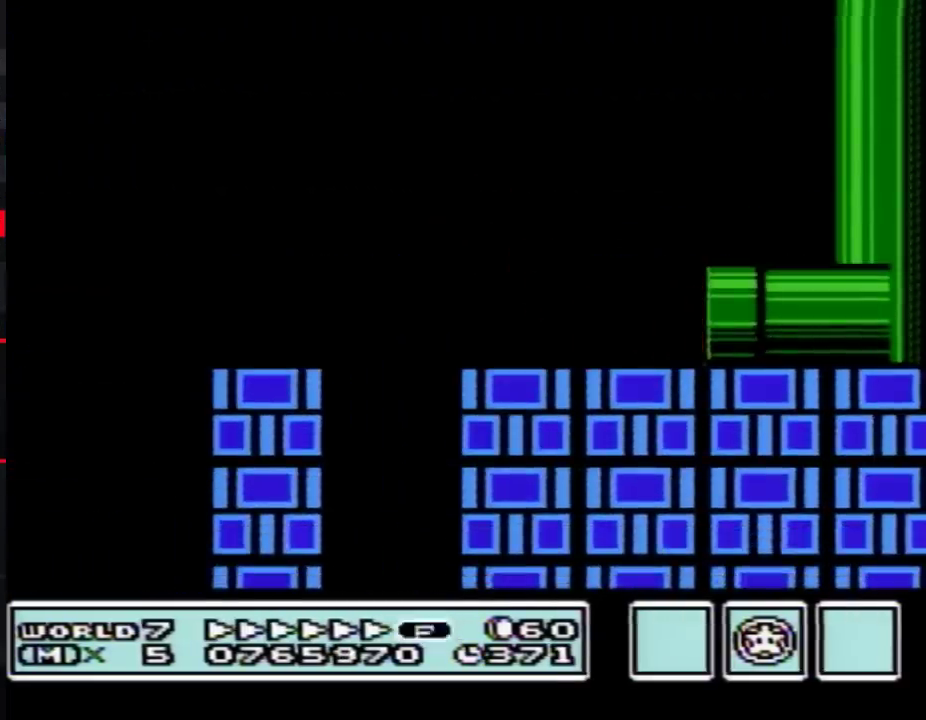
{"buttons": ["B", "DPAD_RIGHT"], "events": [[167, "DPAD_RIGHT", "down"]]}
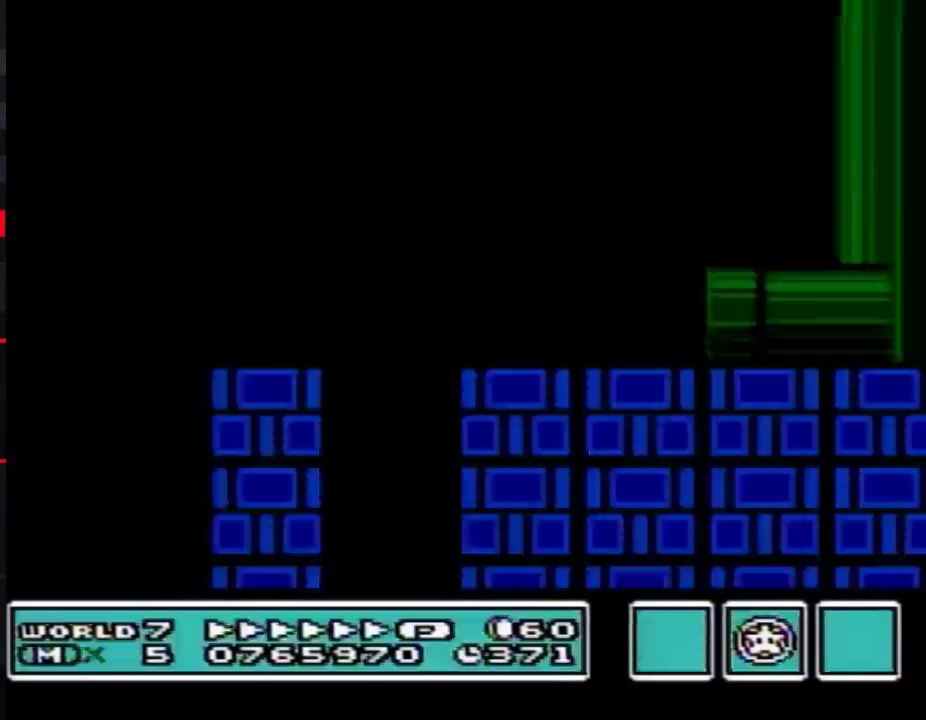
{"buttons": ["B", "DPAD_RIGHT"], "events": []}
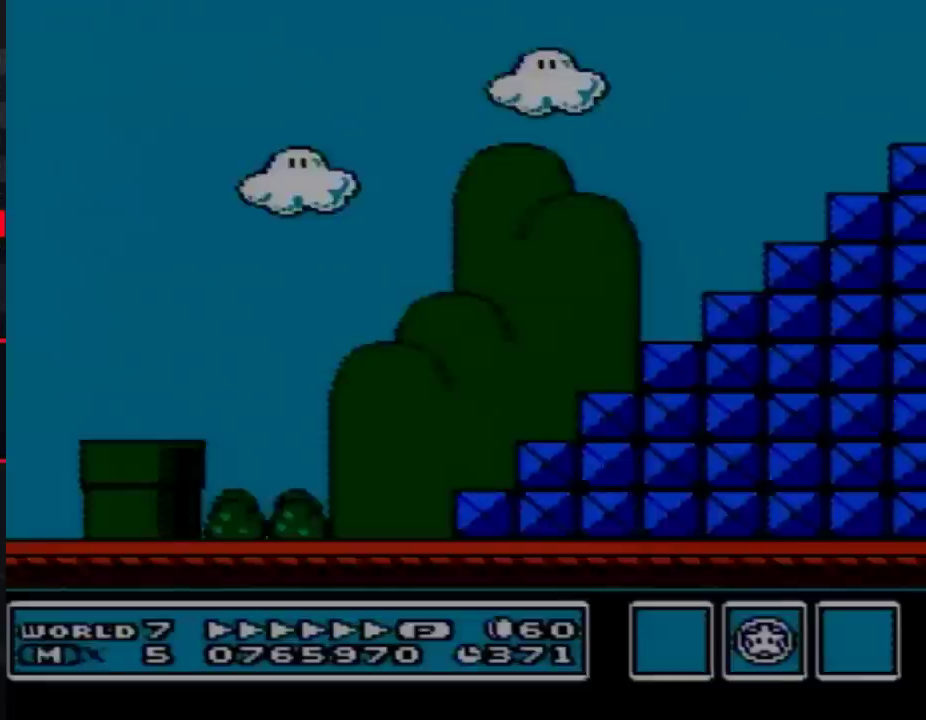
{"buttons": ["B", "DPAD_RIGHT"], "events": []}
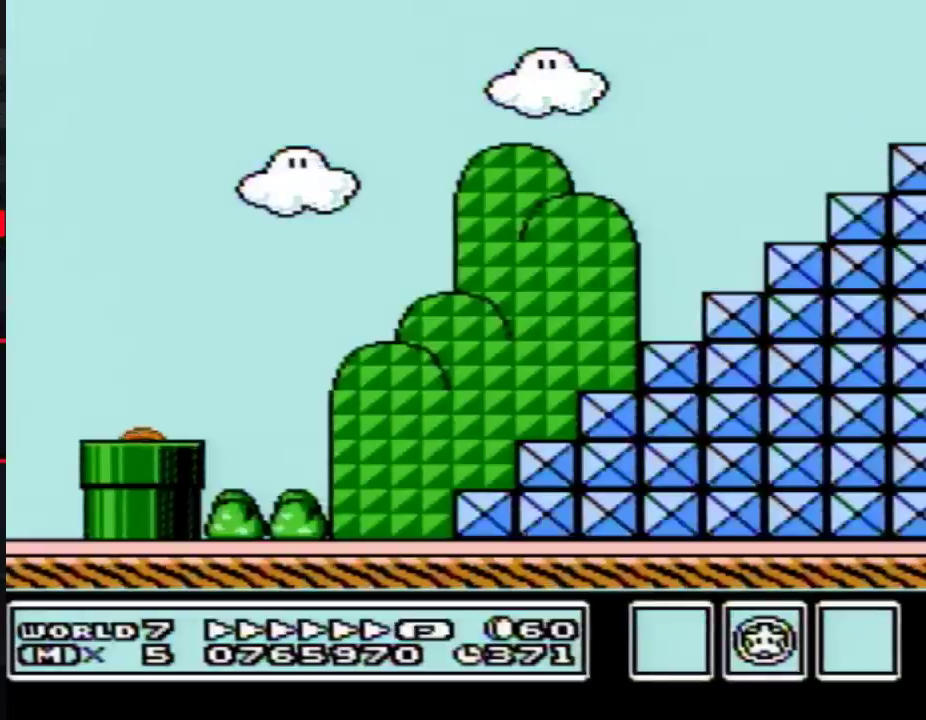
{"buttons": ["B", "DPAD_RIGHT"], "events": []}
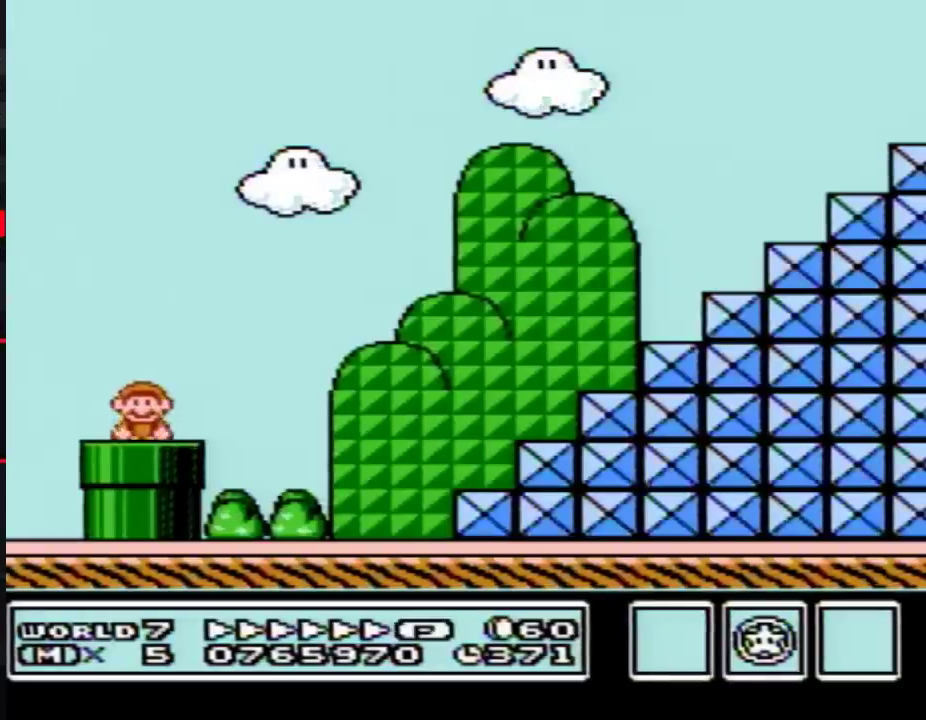
{"buttons": ["B", "DPAD_RIGHT"], "events": [[300, "A", "down"], [450, "A", "up"]]}
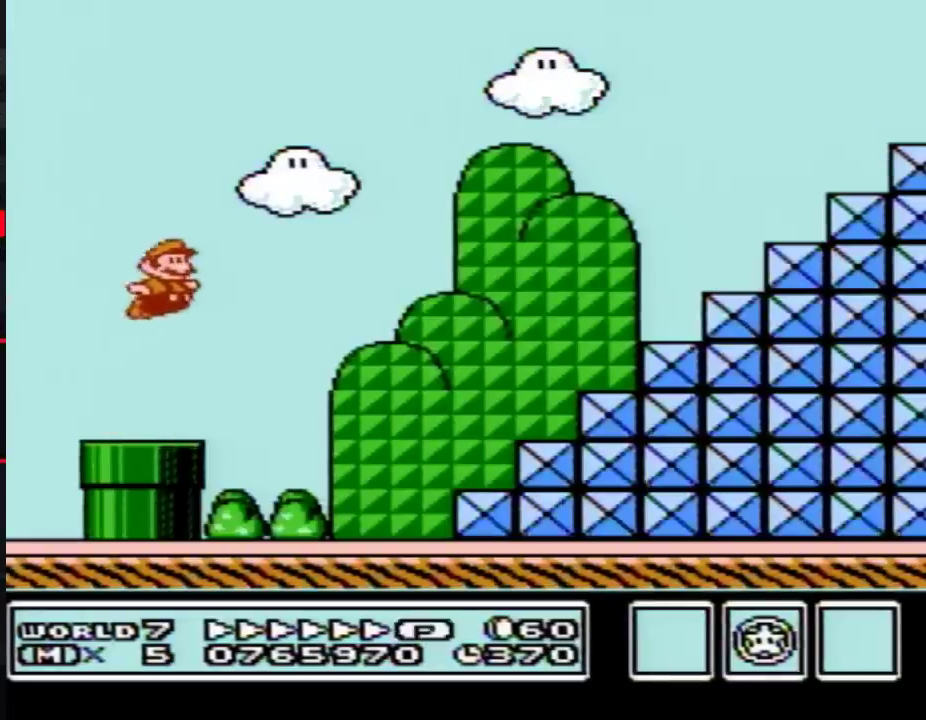
{"buttons": ["B", "DPAD_RIGHT"], "events": []}
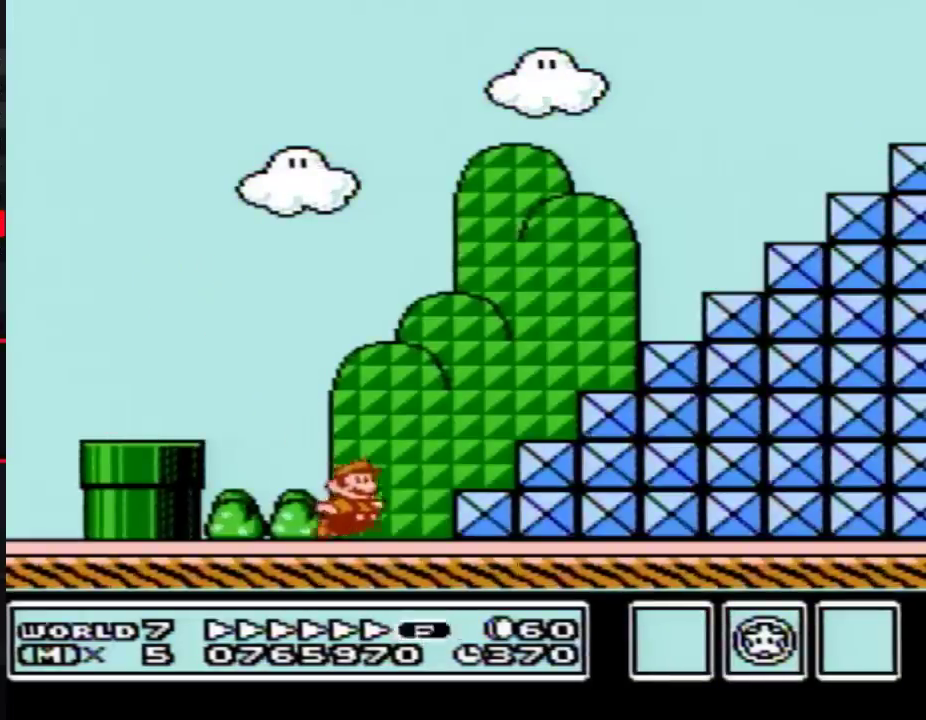
{"buttons": ["B", "DPAD_LEFT"], "events": [[83, "A", "down"], [167, "DPAD_RIGHT", "up"], [417, "DPAD_LEFT", "down"], [483, "A", "up"]]}
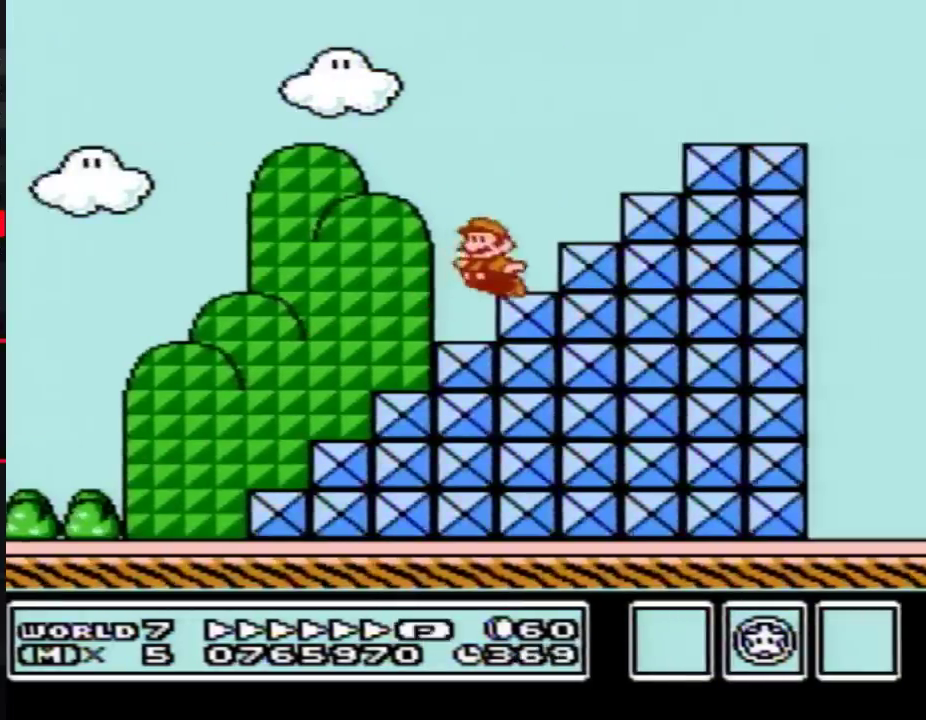
{"buttons": ["A", "B", "DPAD_RIGHT"], "events": [[233, "DPAD_LEFT", "up"], [233, "DPAD_RIGHT", "down"], [267, "A", "down"]]}
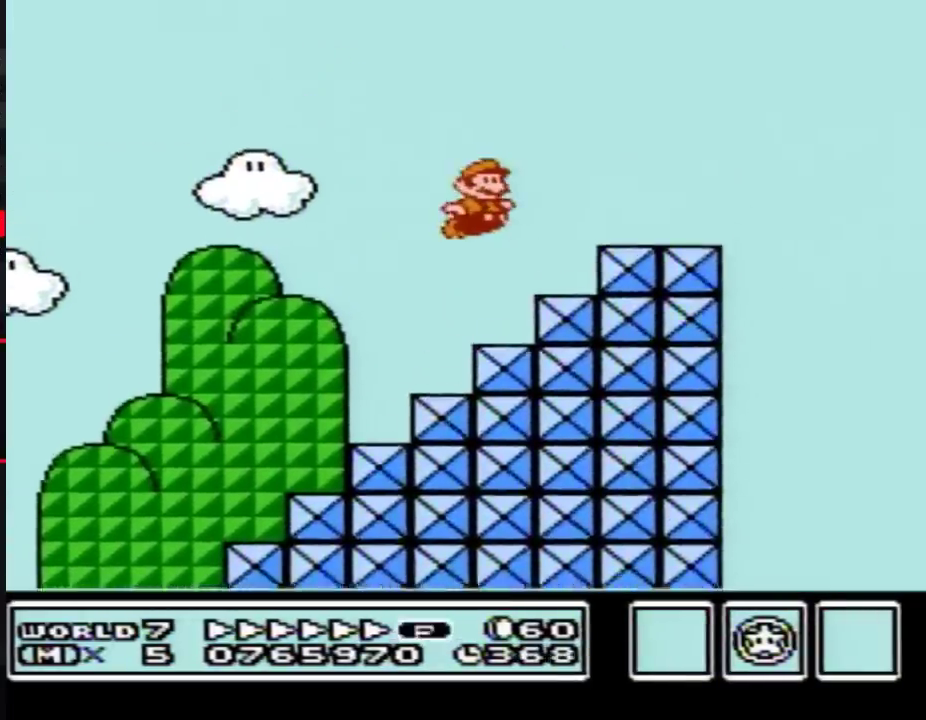
{"buttons": ["B", "DPAD_RIGHT"], "events": [[167, "A", "up"]]}
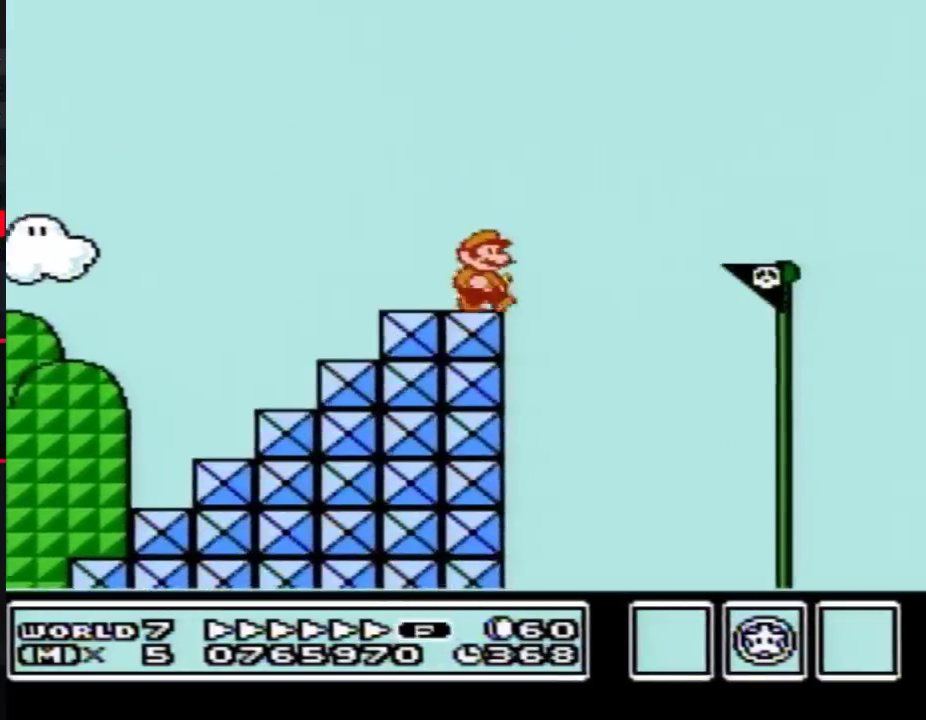
{"buttons": ["B", "DPAD_RIGHT"], "events": []}
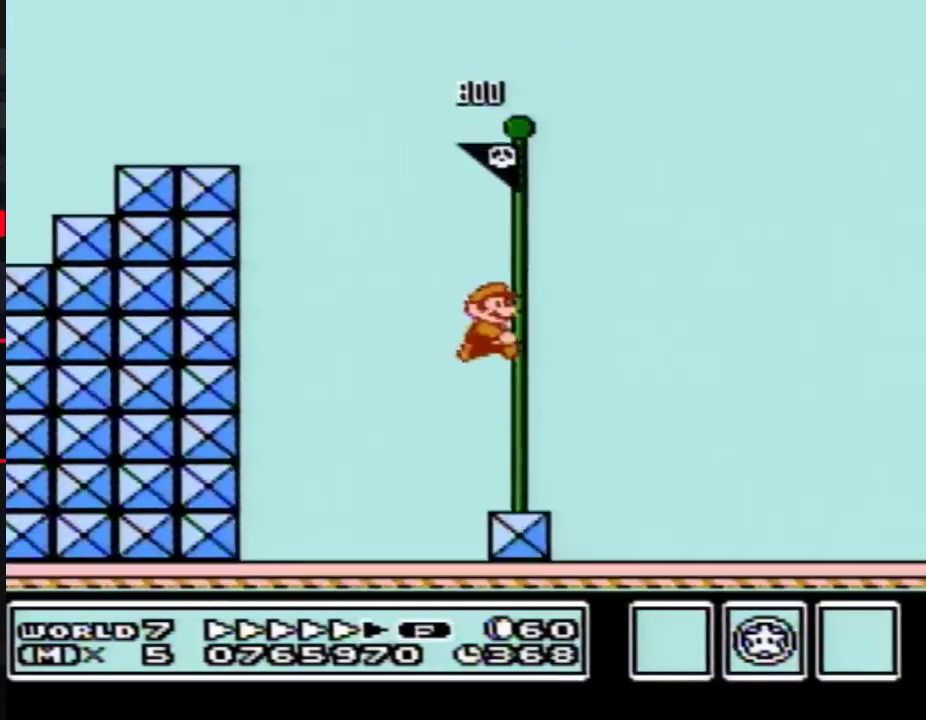
{"buttons": [], "events": [[17, "B", "up"], [50, "DPAD_RIGHT", "up"]]}